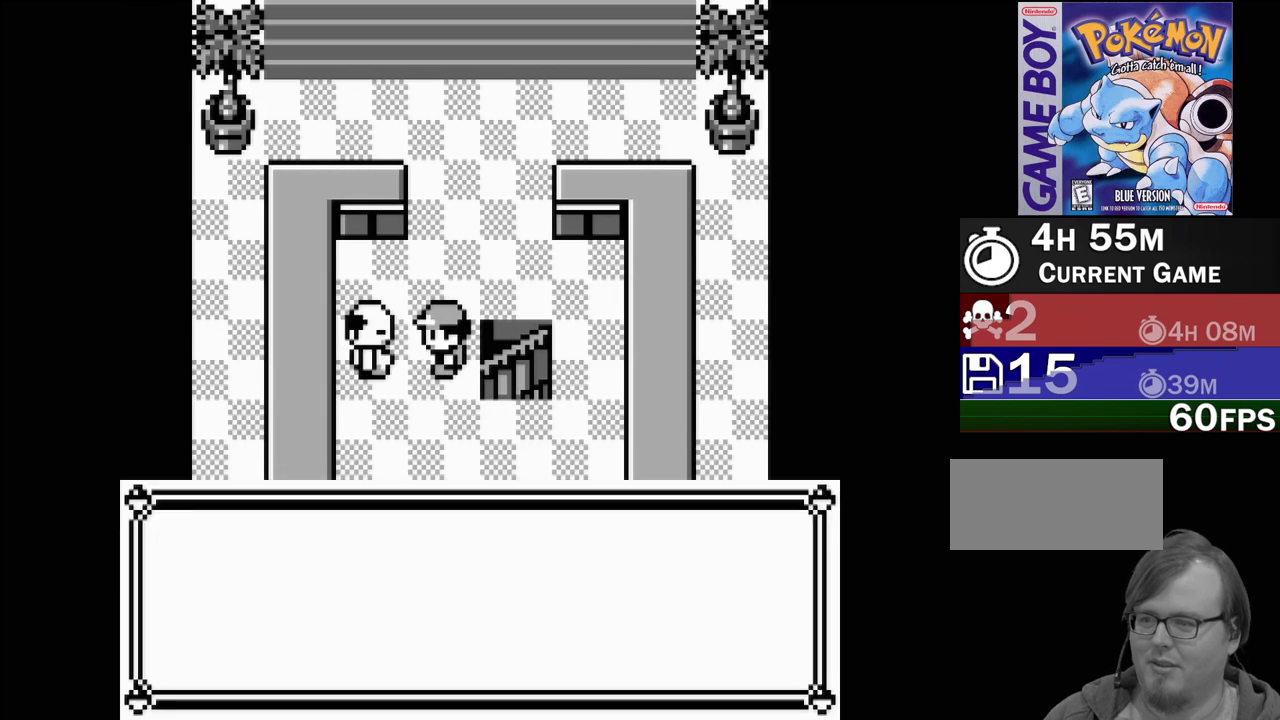
Gameplay with a controller (Nintendo layout); each line is a JSON object with the inputs held at the frame after it. "events" lists button and stick changes between this image and that frame as [ms after this image, input, new state], when the widget could be followed in between. Not read: L3 R3.
{"buttons": [], "events": []}
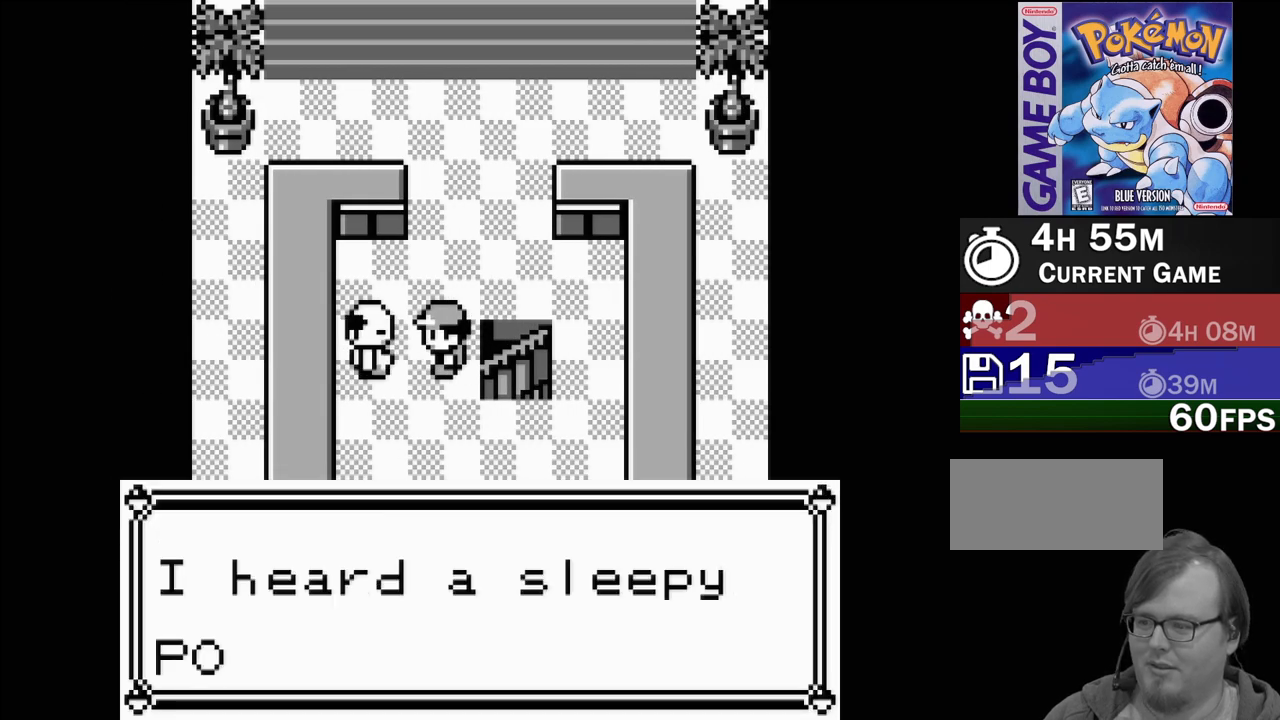
{"buttons": [], "events": []}
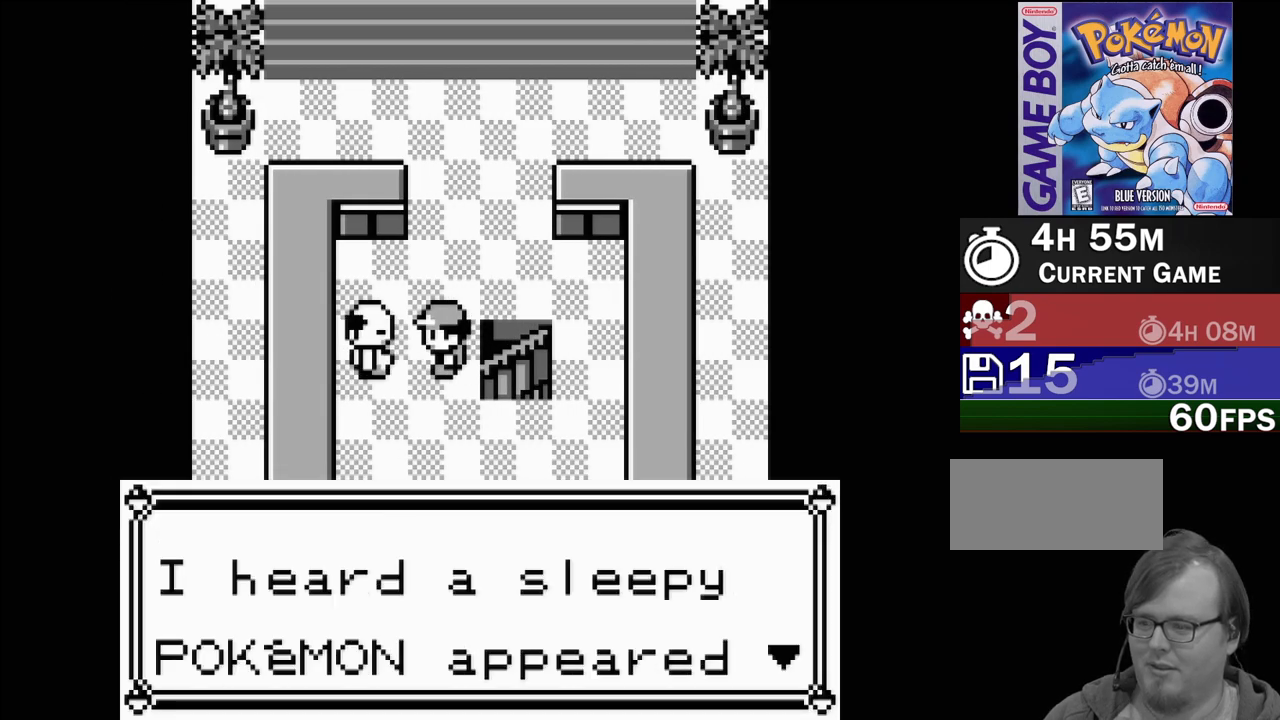
{"buttons": [], "events": []}
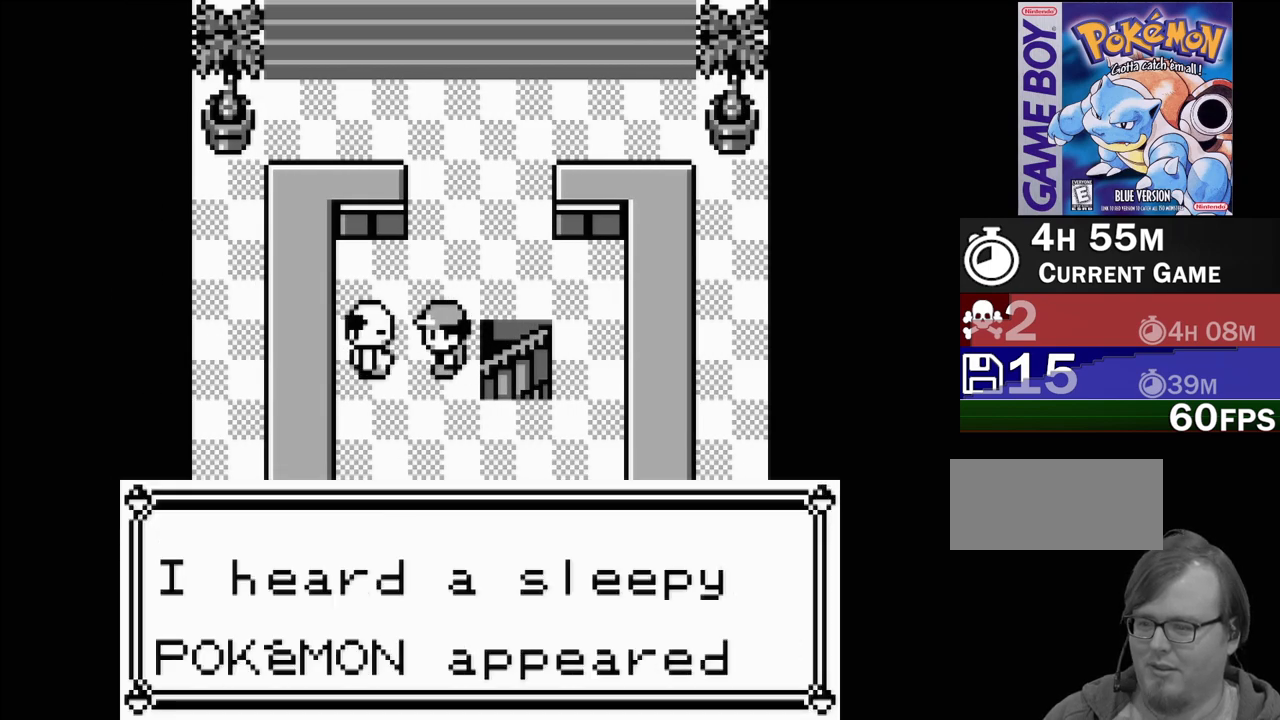
{"buttons": [], "events": []}
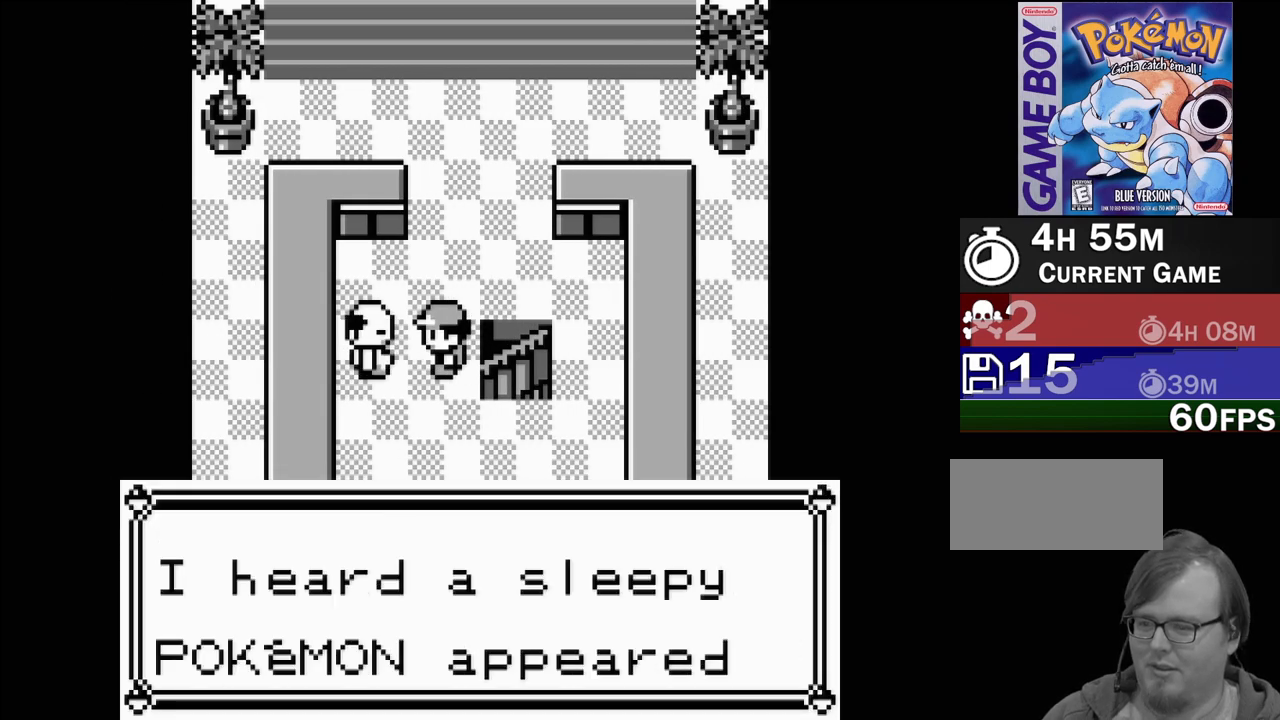
{"buttons": [], "events": [[83, "A", "down"], [250, "A", "up"]]}
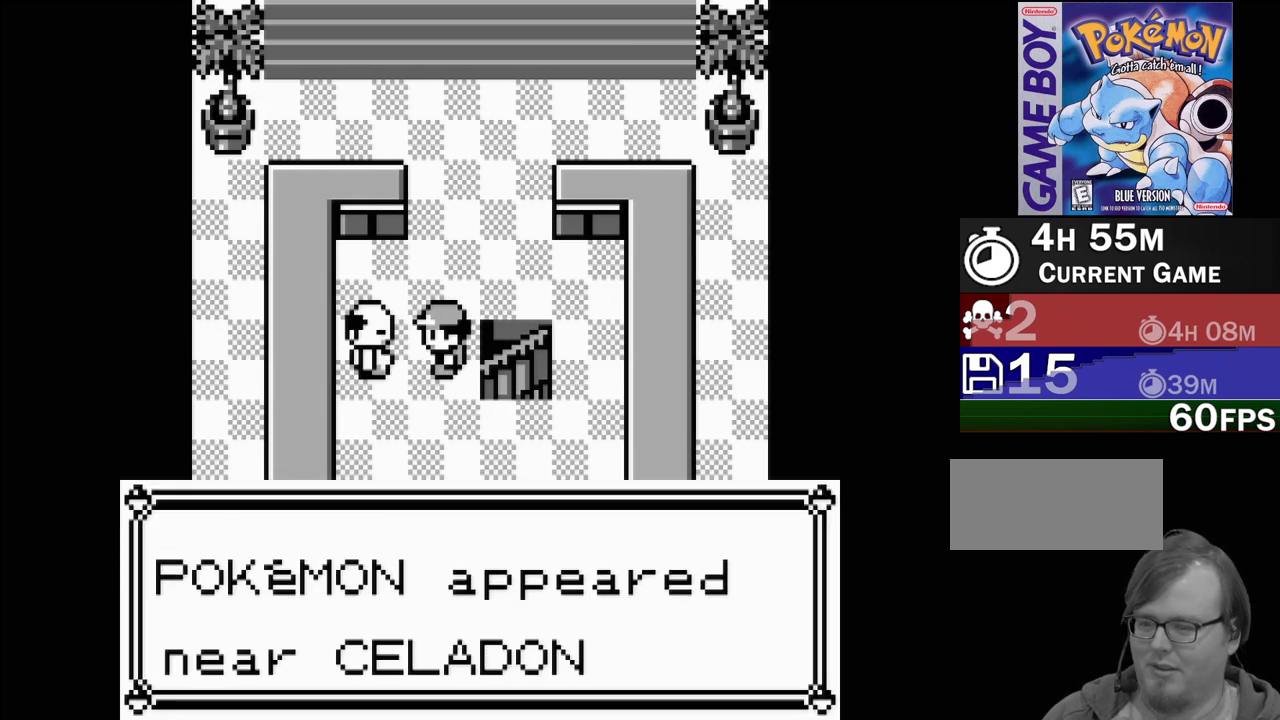
{"buttons": [], "events": []}
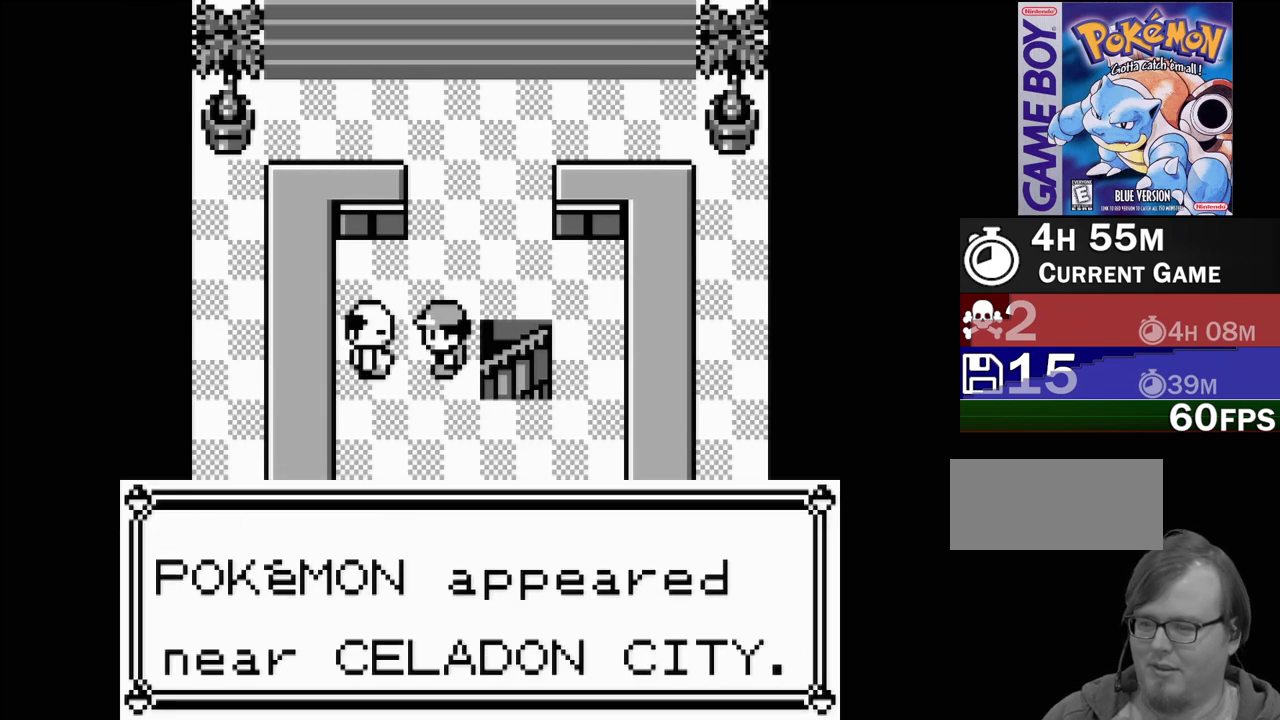
{"buttons": [], "events": []}
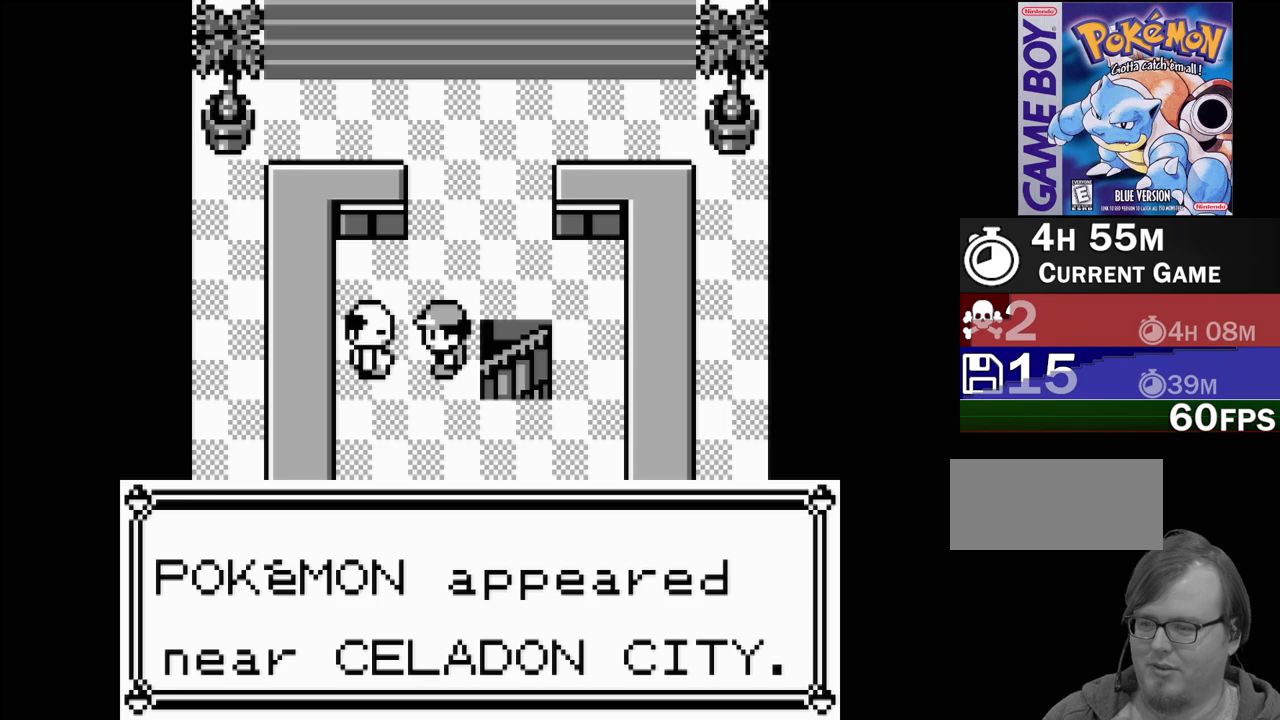
{"buttons": [], "events": []}
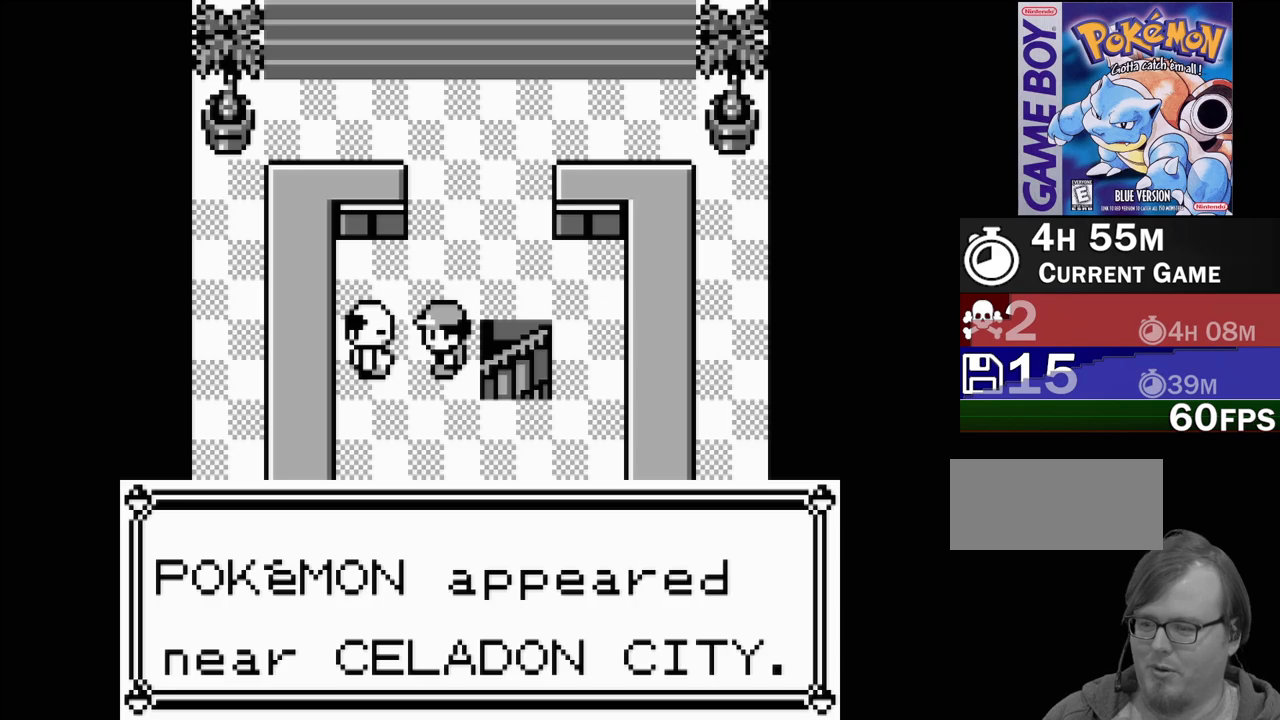
{"buttons": [], "events": [[283, "A", "down"], [467, "A", "up"]]}
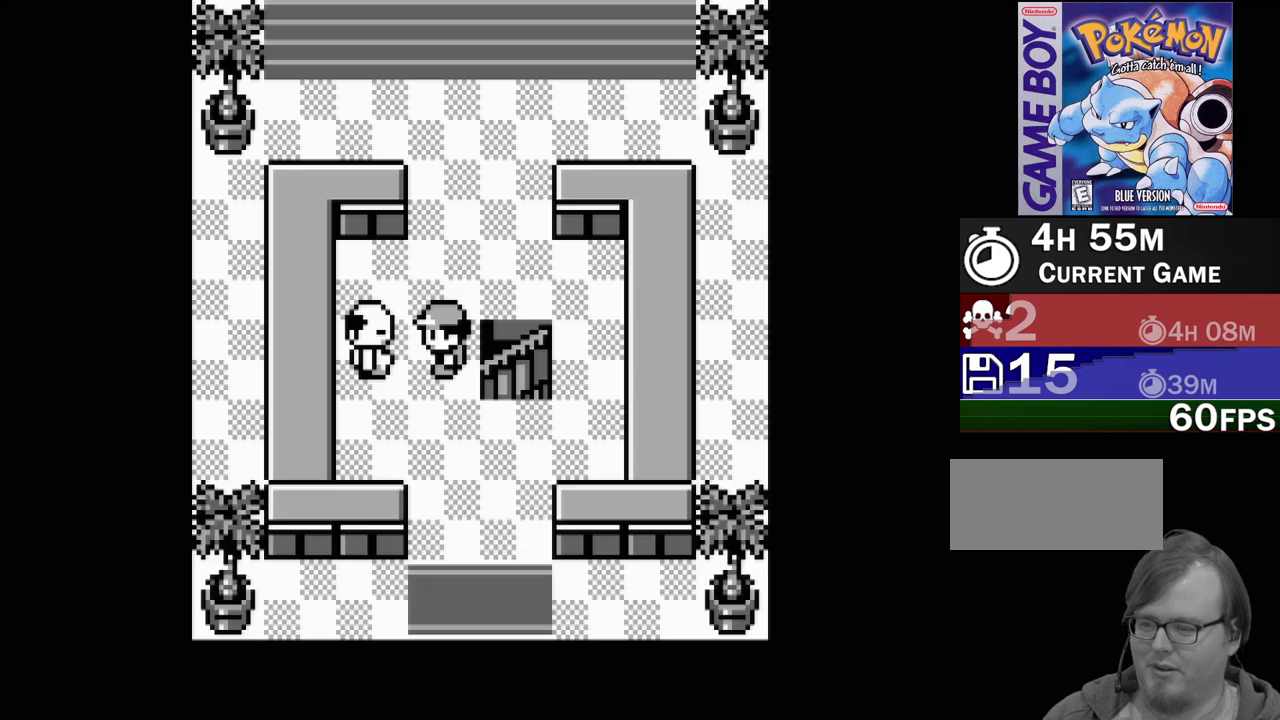
{"buttons": ["DPAD_DOWN"], "events": [[250, "DPAD_DOWN", "down"]]}
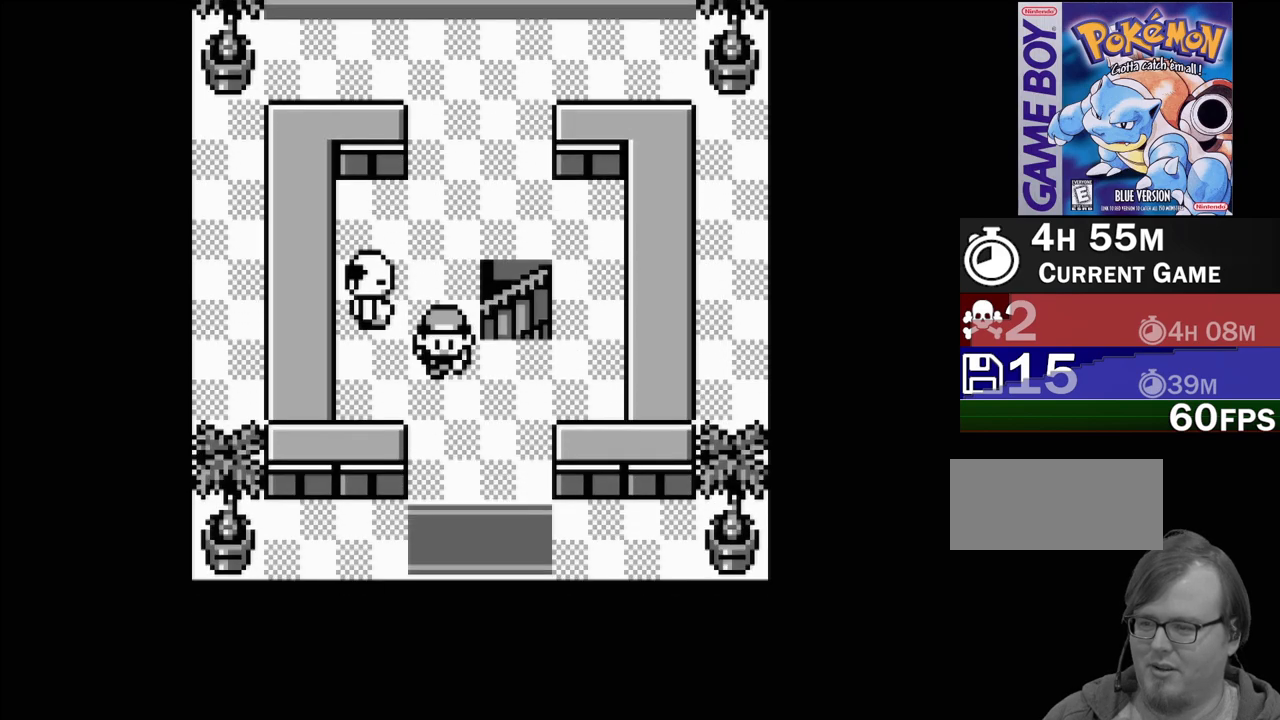
{"buttons": ["DPAD_DOWN"], "events": []}
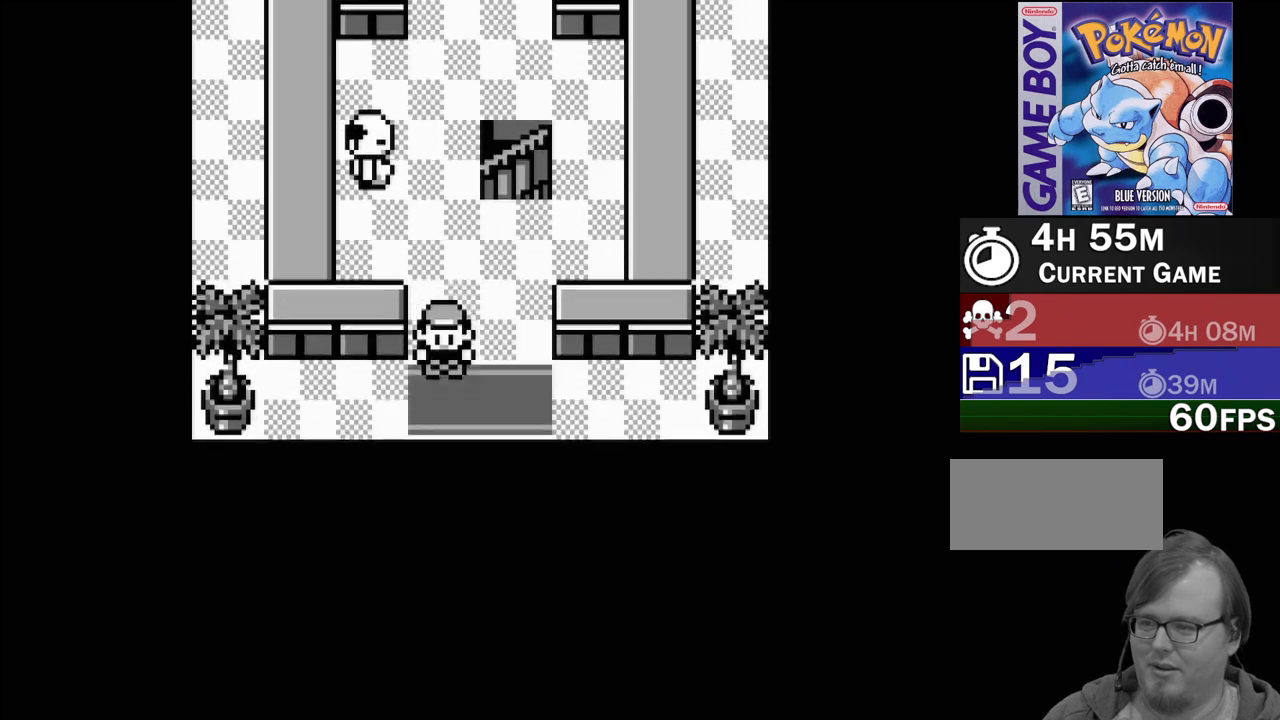
{"buttons": [], "events": [[283, "DPAD_DOWN", "up"]]}
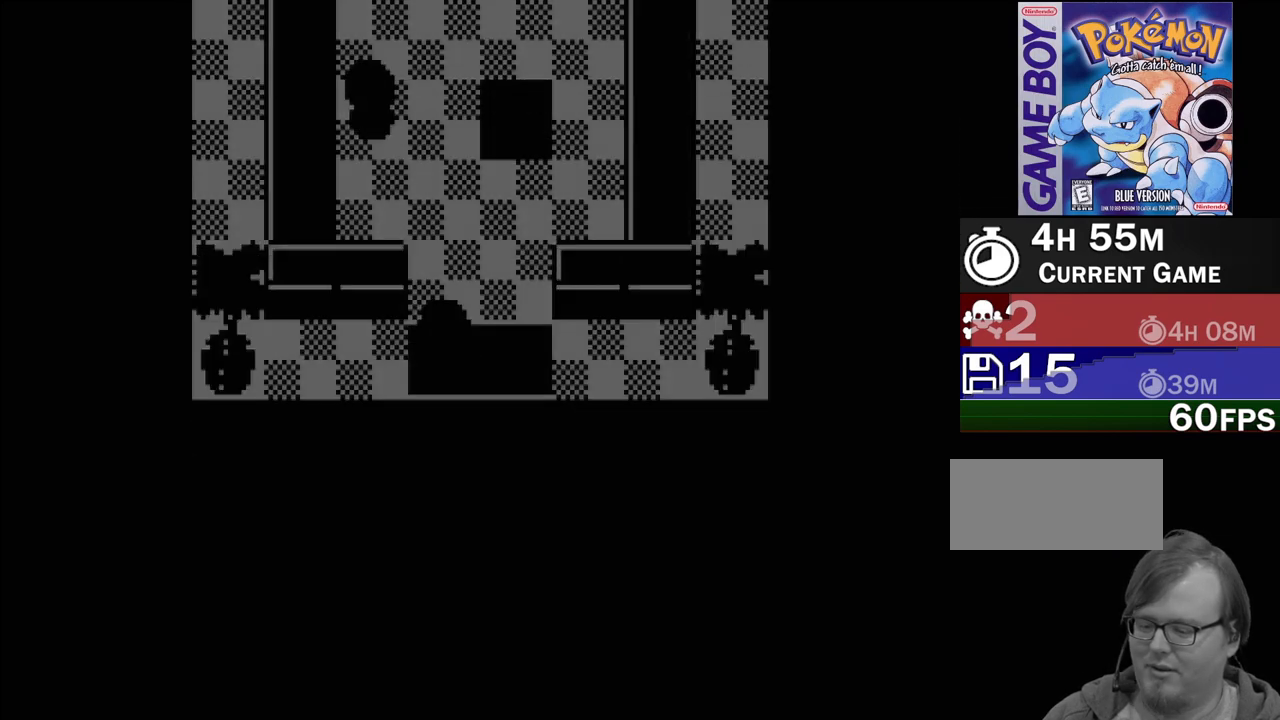
{"buttons": [], "events": []}
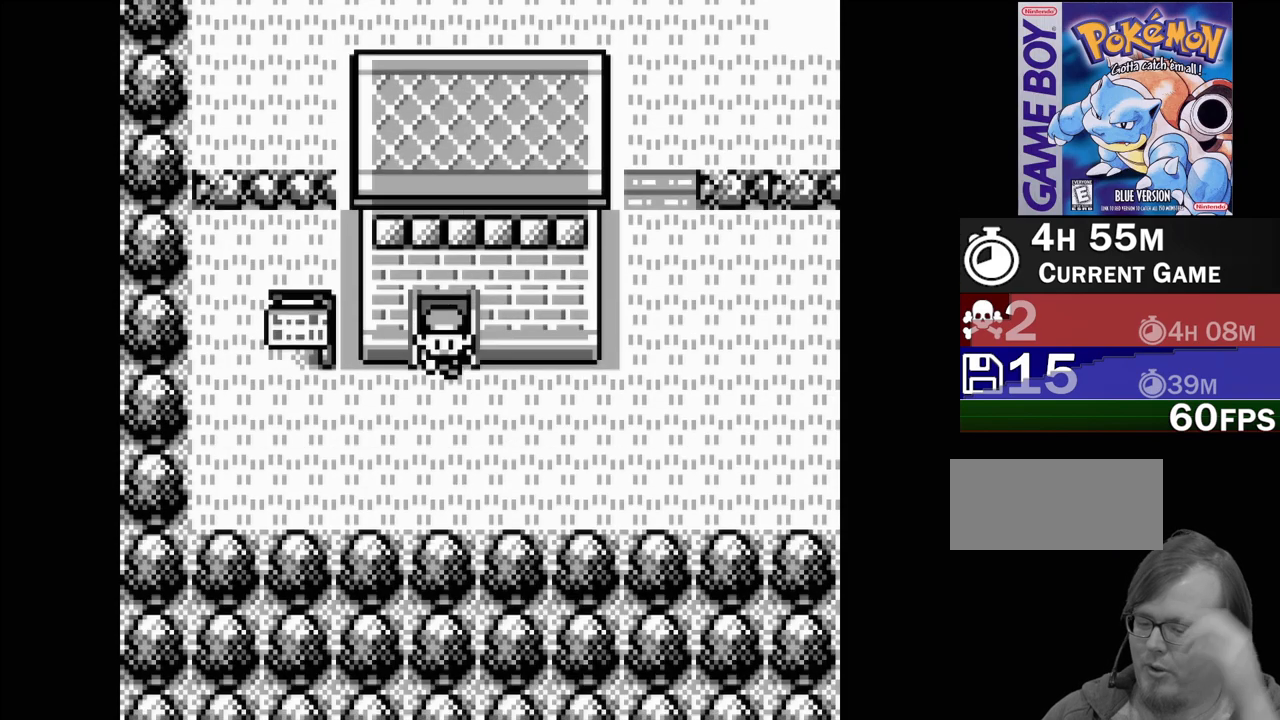
{"buttons": [], "events": []}
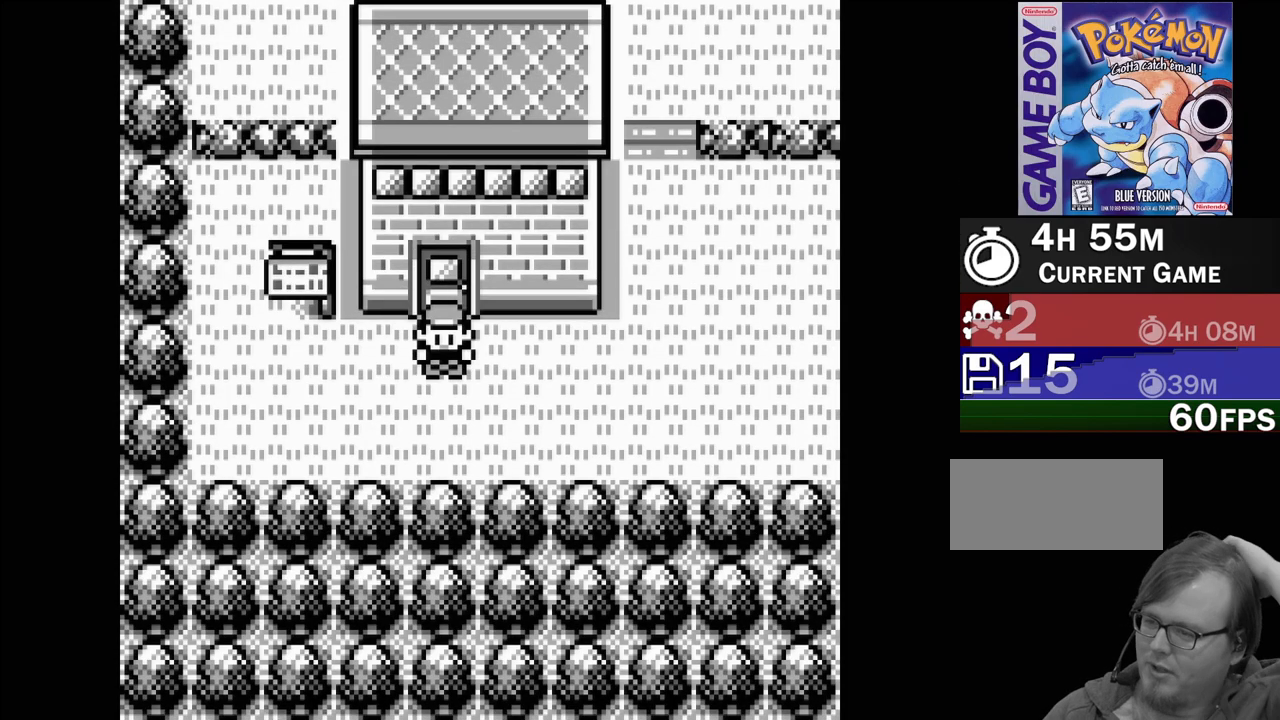
{"buttons": [], "events": []}
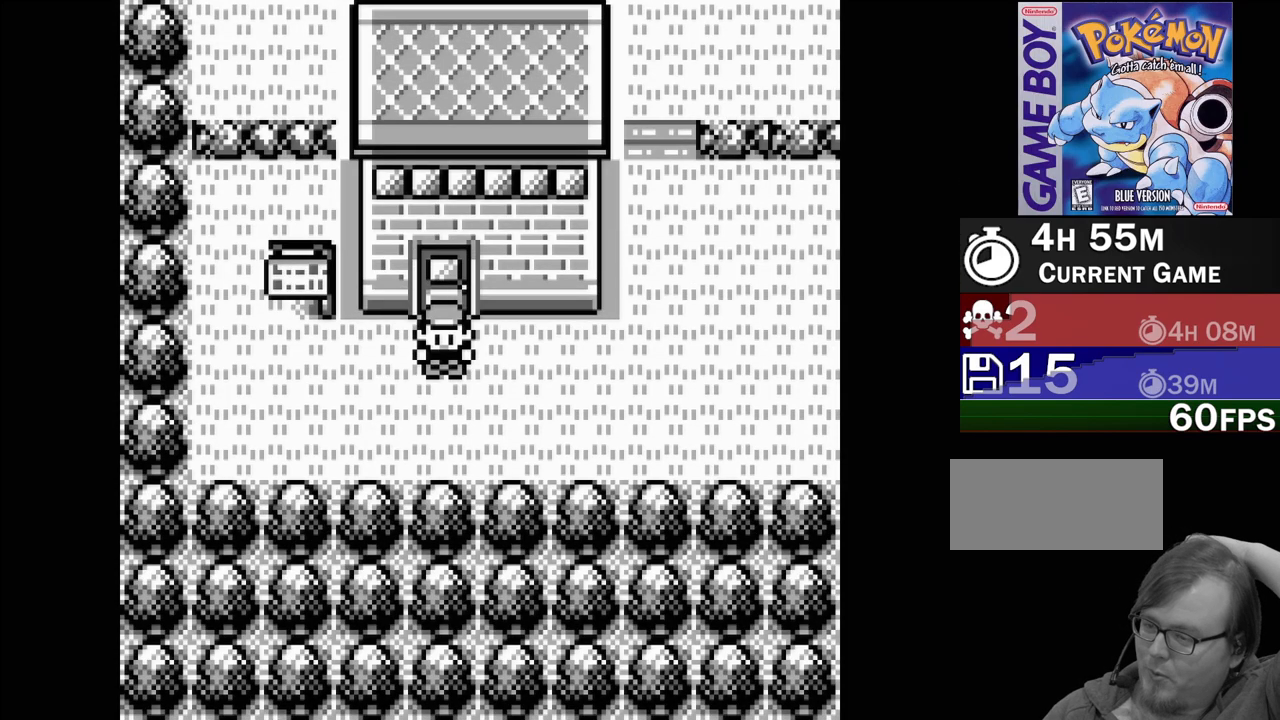
{"buttons": [], "events": []}
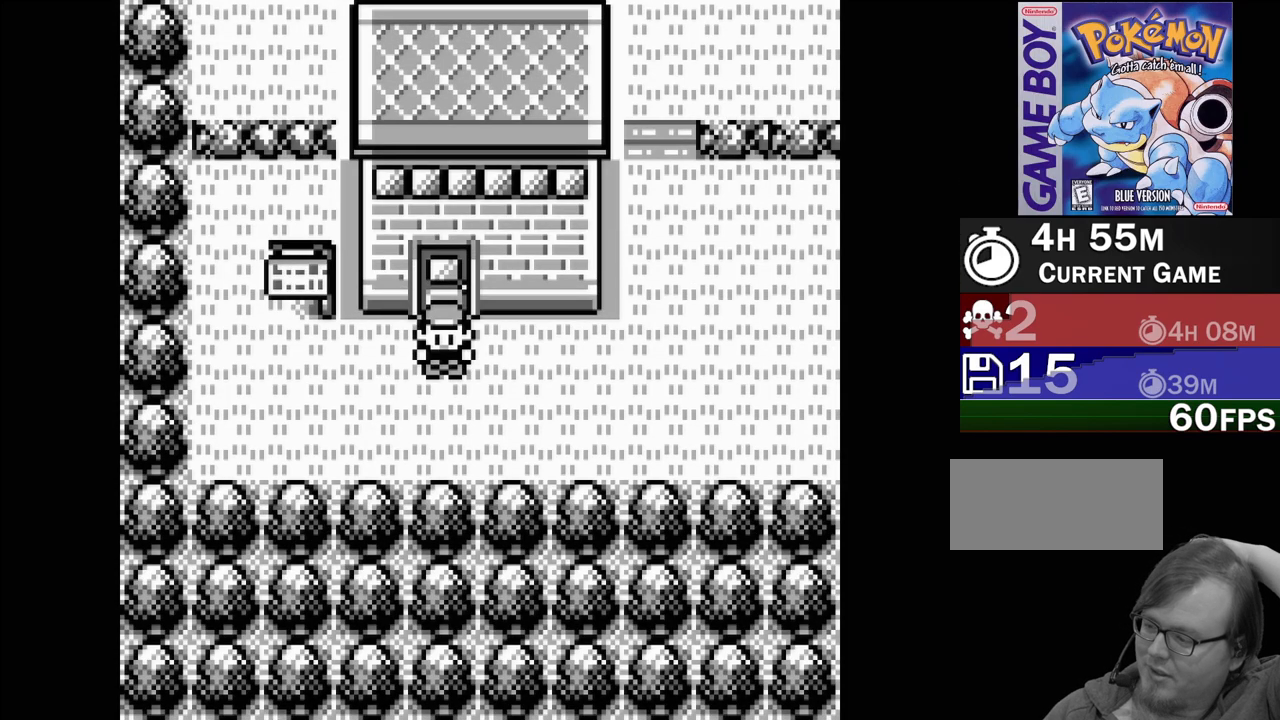
{"buttons": [], "events": []}
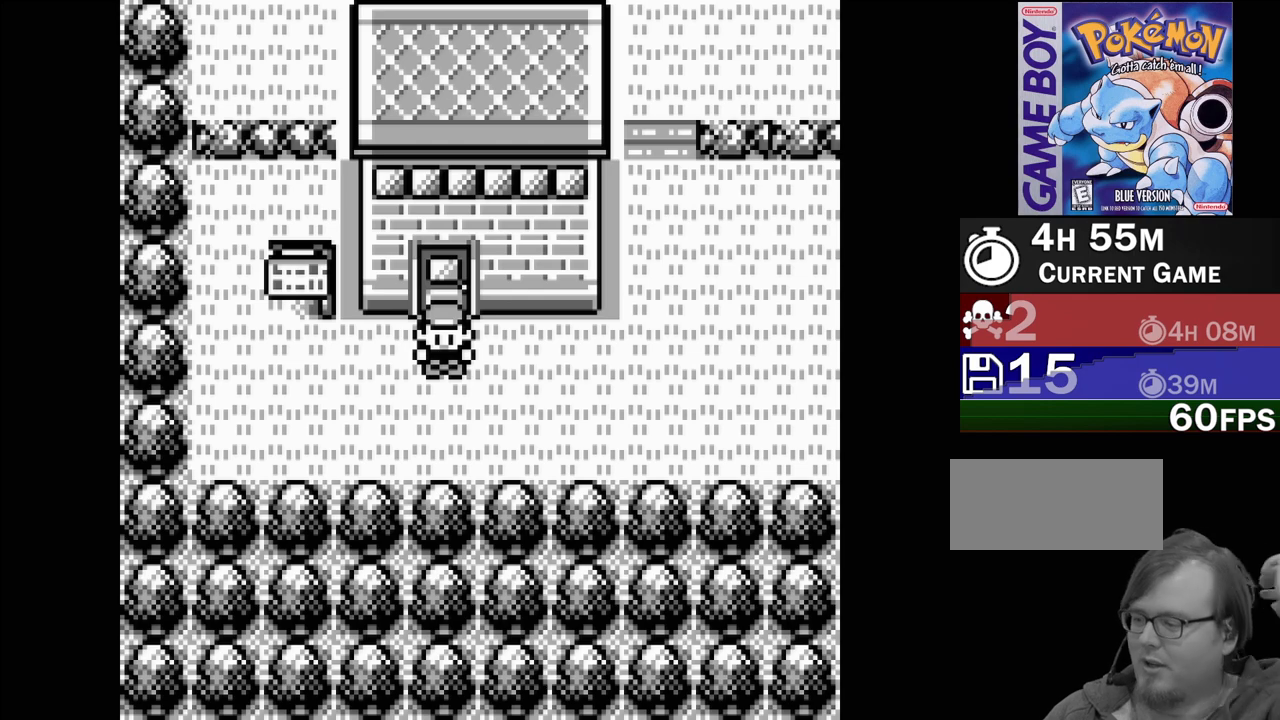
{"buttons": [], "events": []}
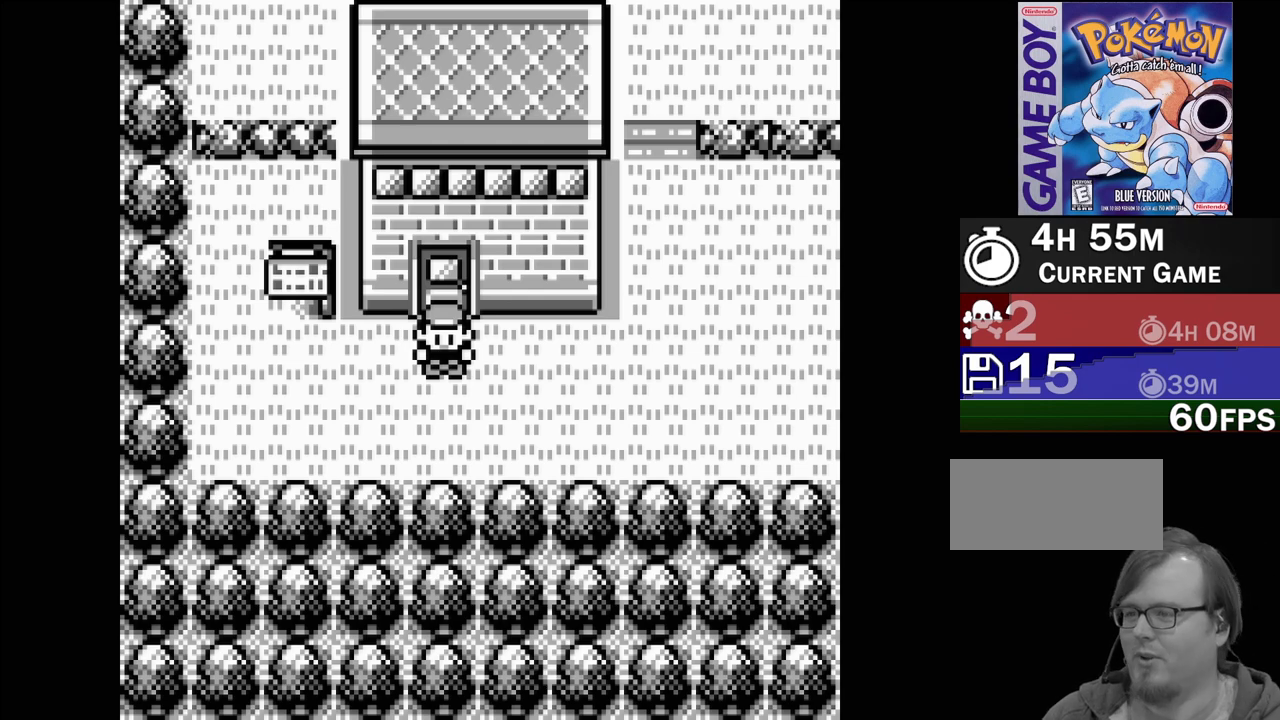
{"buttons": [], "events": [[100, "DPAD_LEFT", "down"], [483, "DPAD_LEFT", "up"]]}
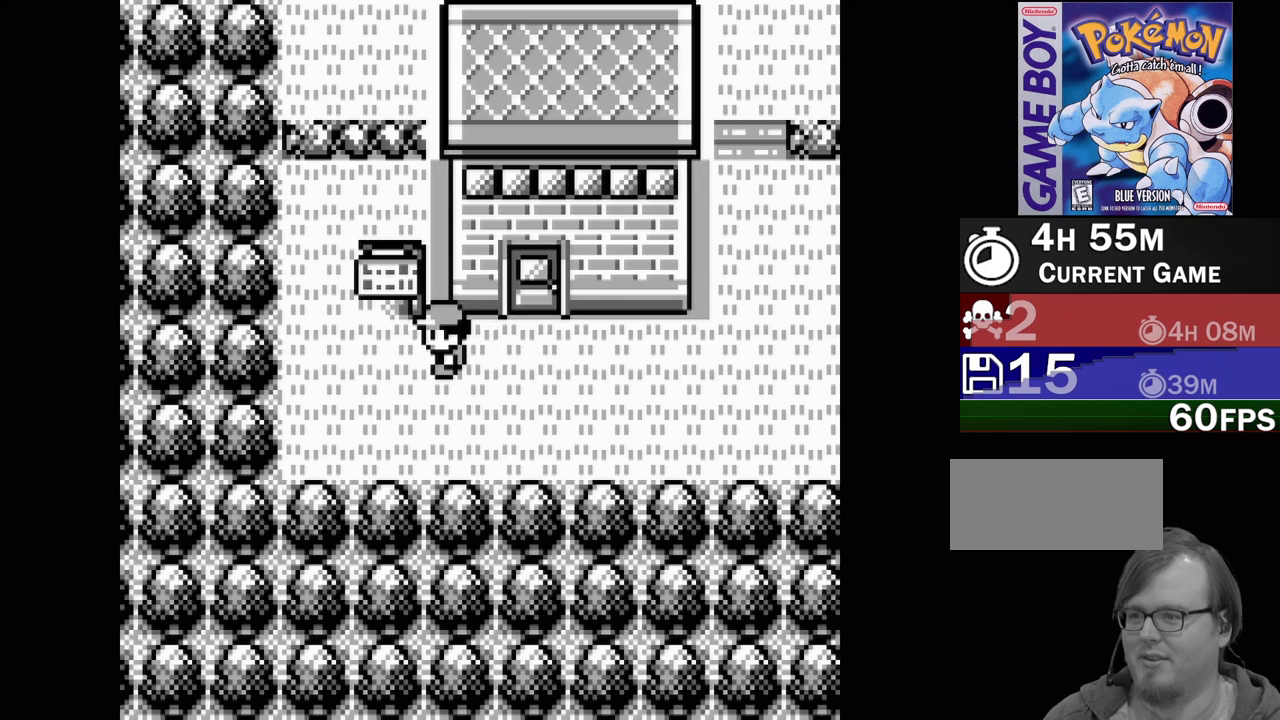
{"buttons": [], "events": [[183, "DPAD_UP", "down"], [283, "DPAD_UP", "up"], [333, "A", "down"], [433, "A", "up"]]}
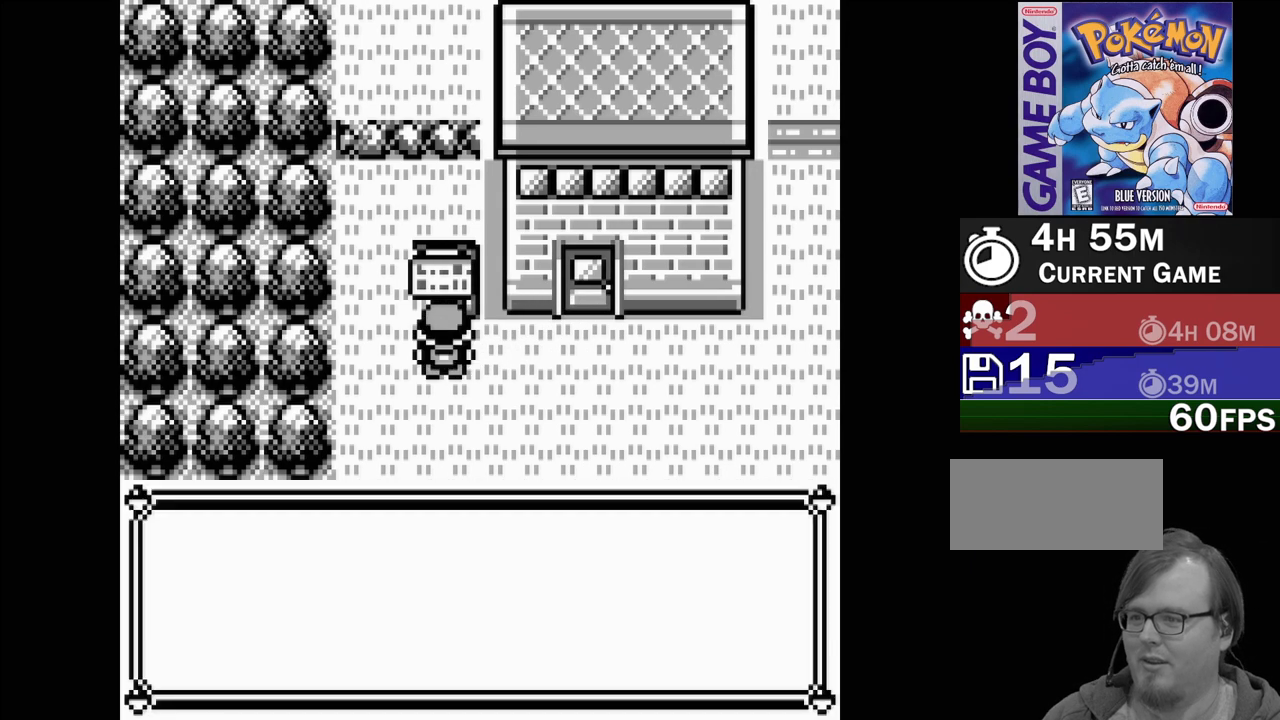
{"buttons": [], "events": []}
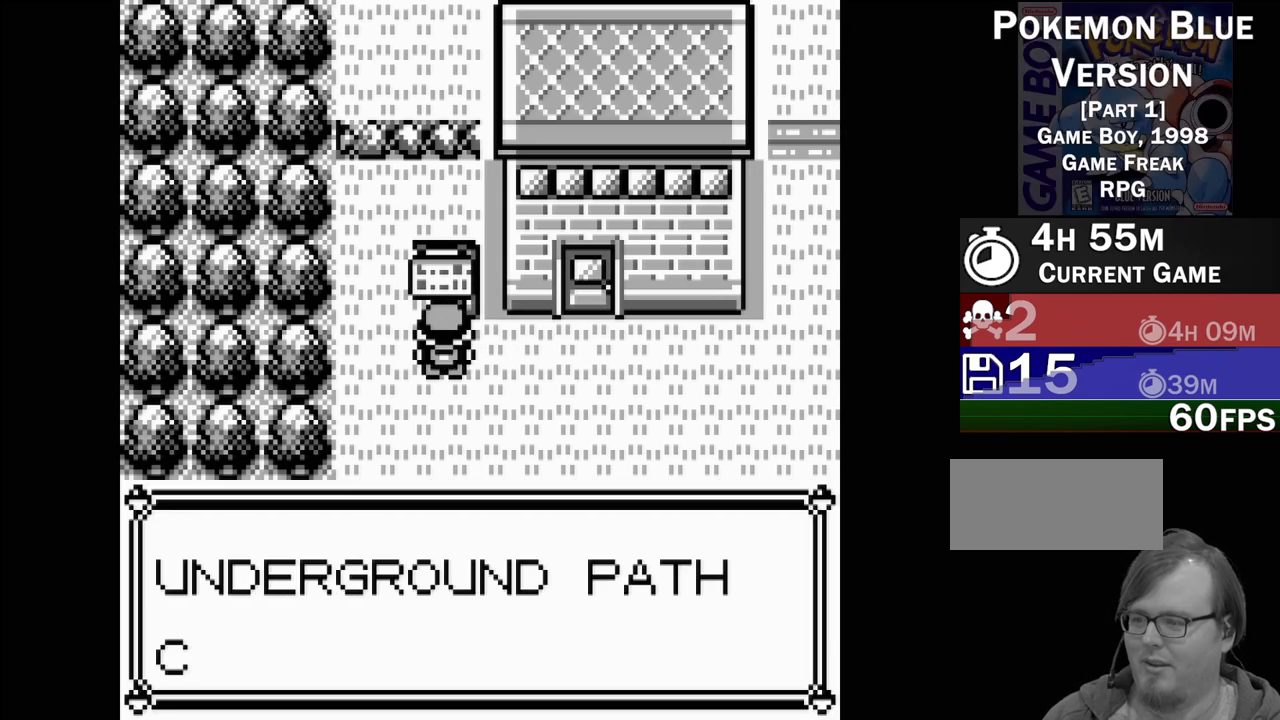
{"buttons": ["A"], "events": [[500, "A", "down"]]}
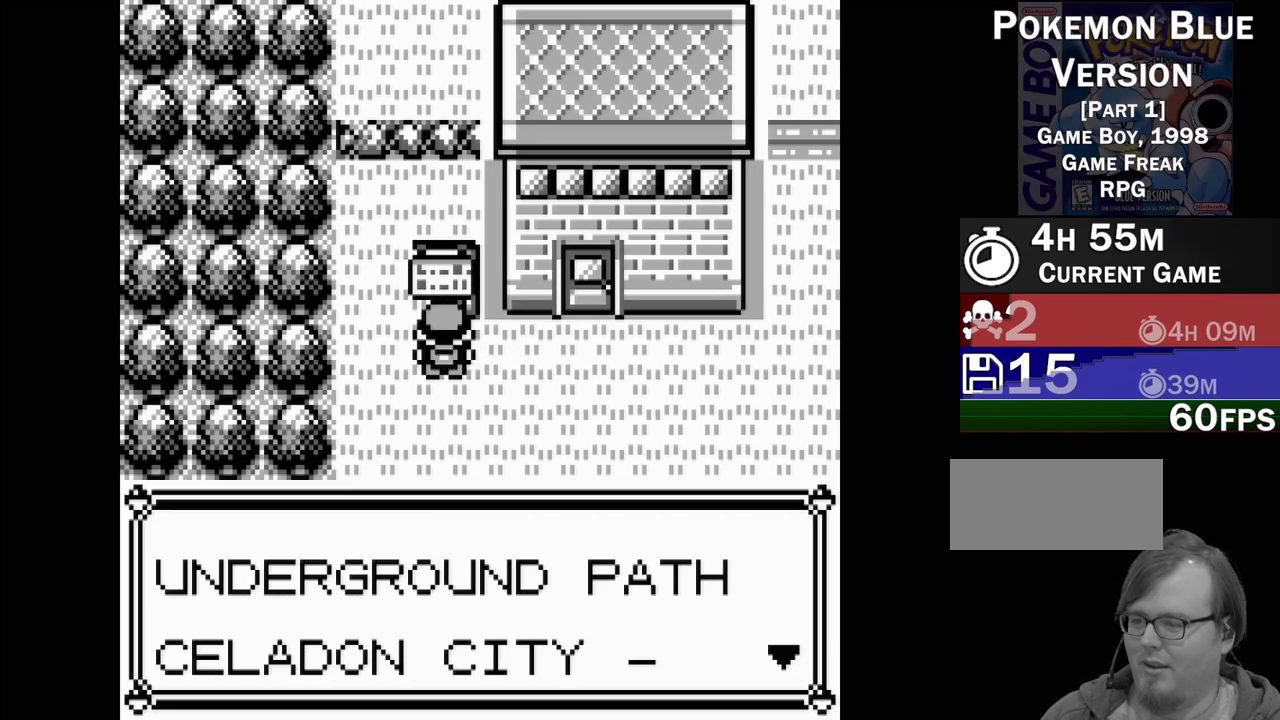
{"buttons": [], "events": [[133, "A", "up"]]}
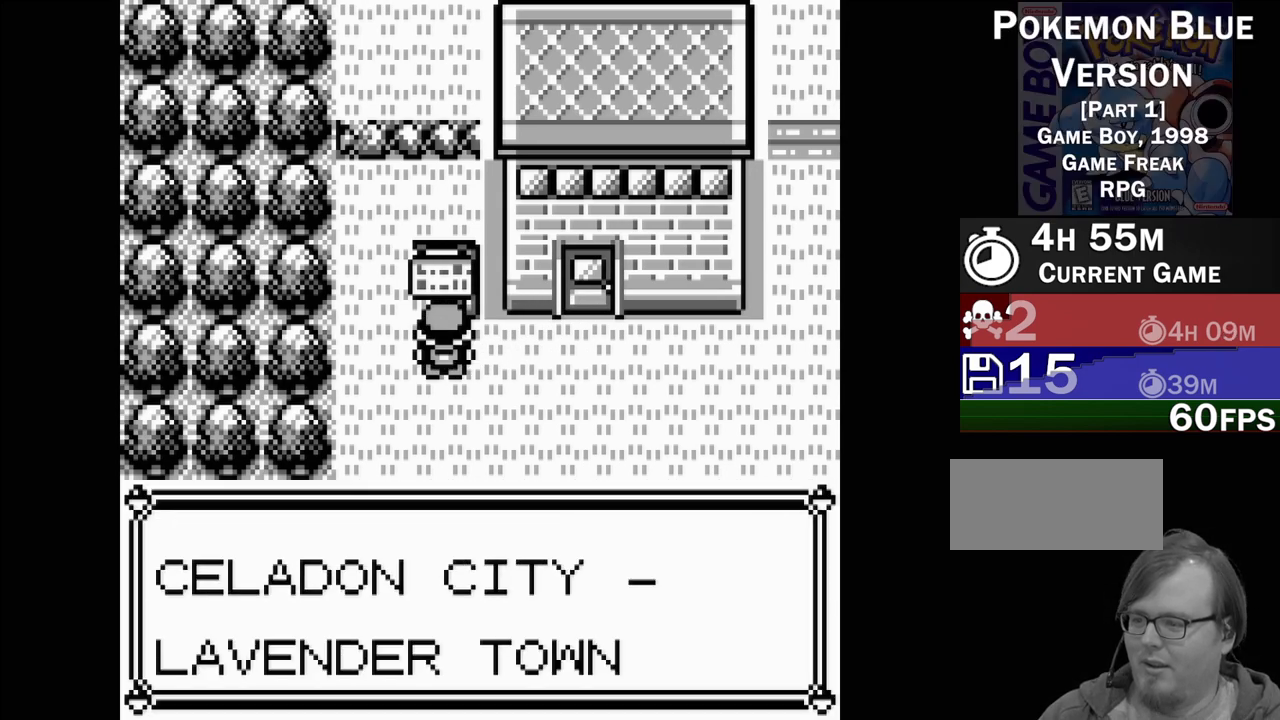
{"buttons": ["DPAD_RIGHT"], "events": [[217, "A", "down"], [283, "A", "up"], [383, "DPAD_RIGHT", "down"]]}
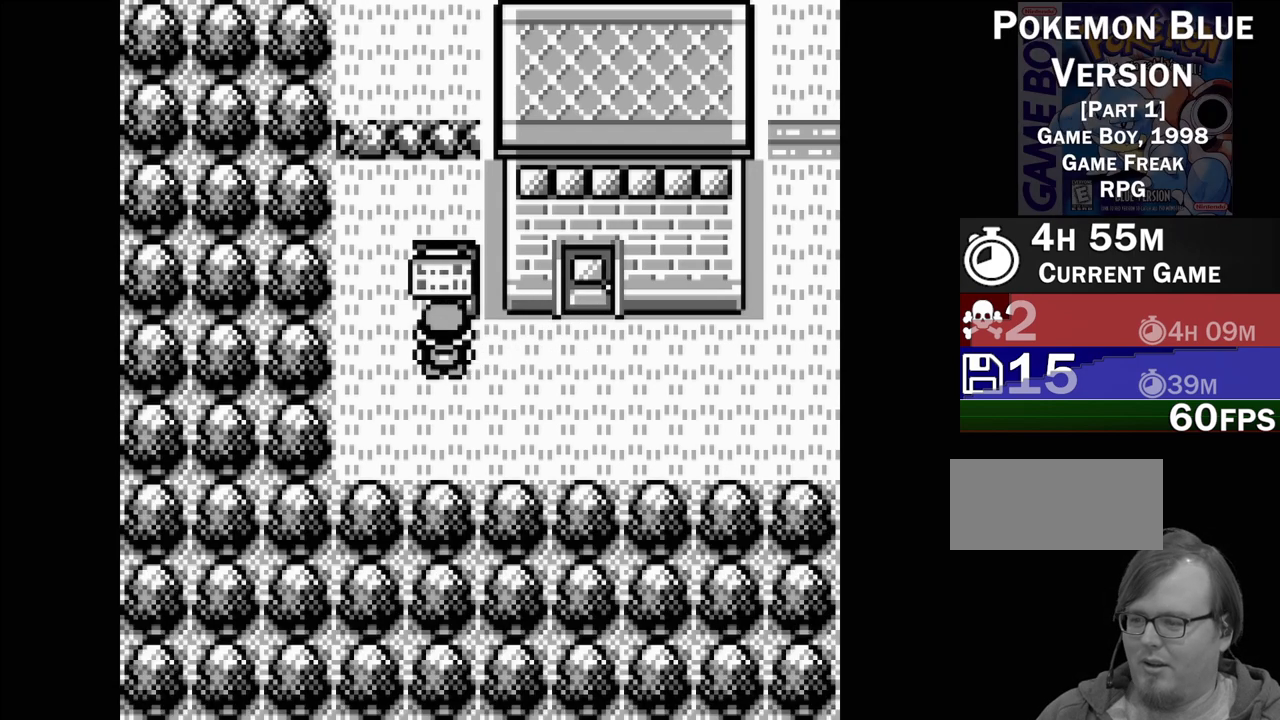
{"buttons": ["DPAD_RIGHT"], "events": []}
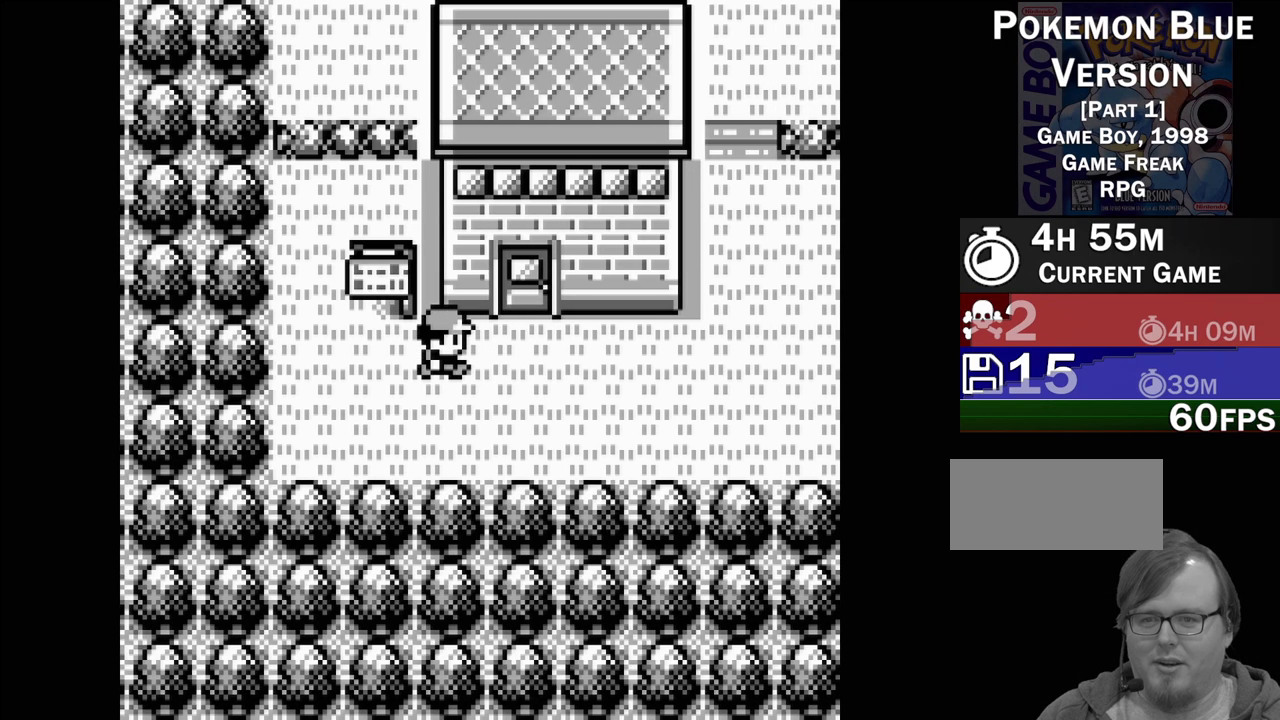
{"buttons": ["DPAD_RIGHT"], "events": []}
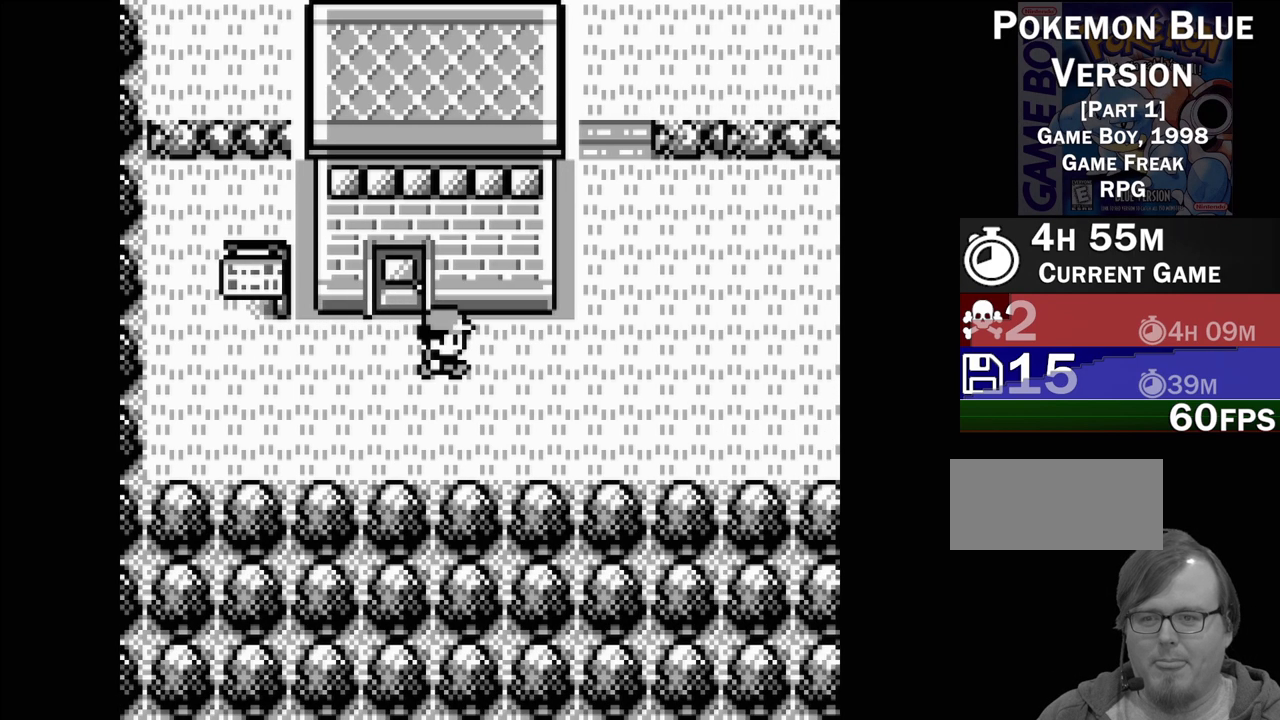
{"buttons": ["DPAD_RIGHT"], "events": []}
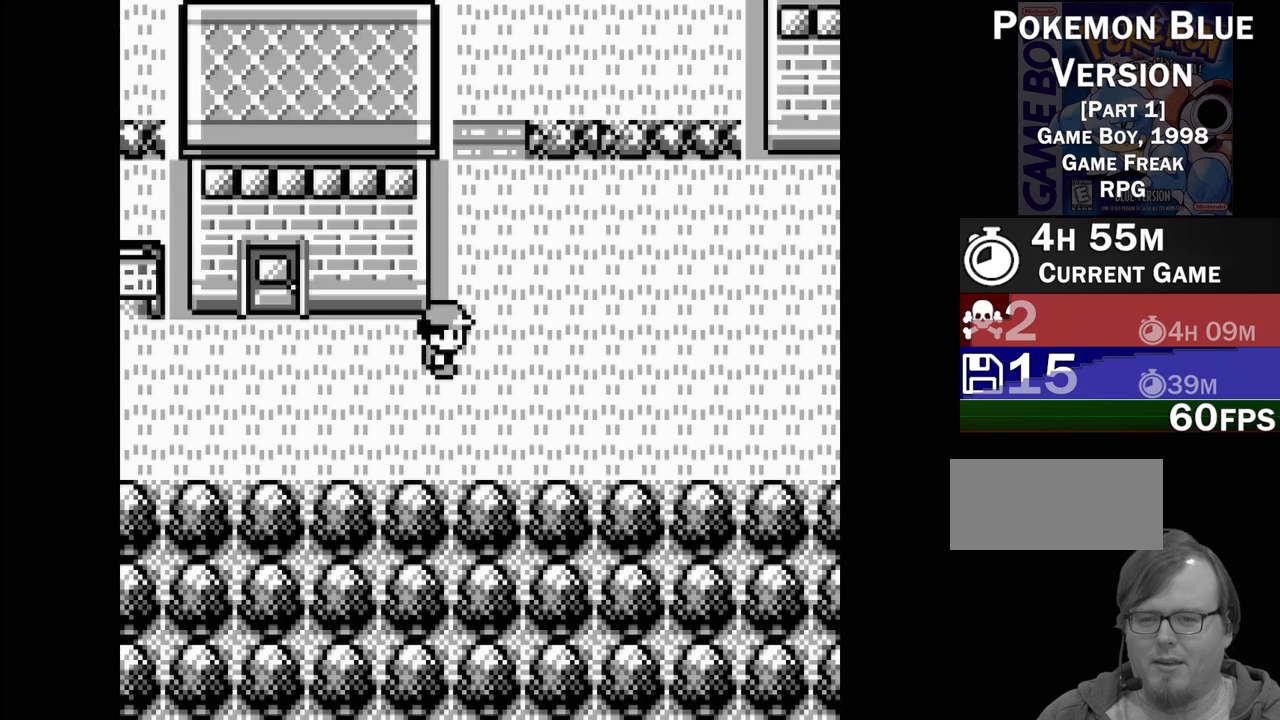
{"buttons": ["DPAD_RIGHT"], "events": [[17, "DPAD_RIGHT", "up"], [300, "DPAD_RIGHT", "down"]]}
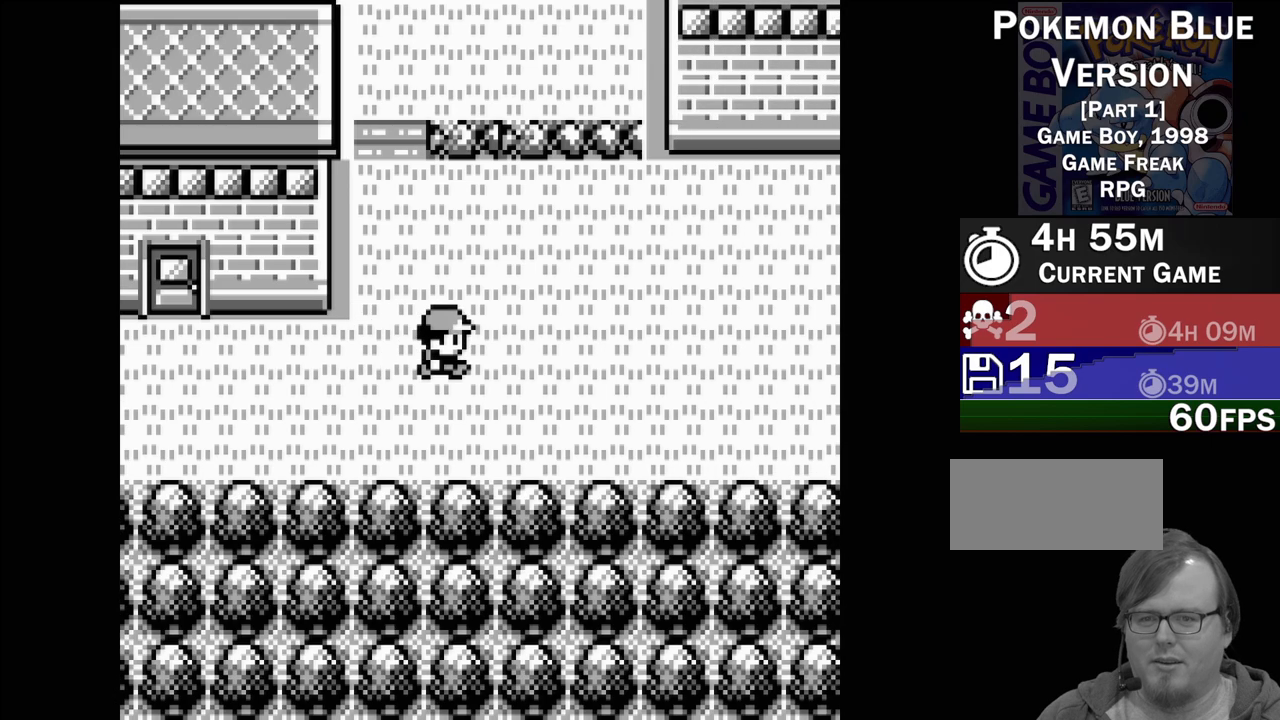
{"buttons": ["DPAD_RIGHT"], "events": []}